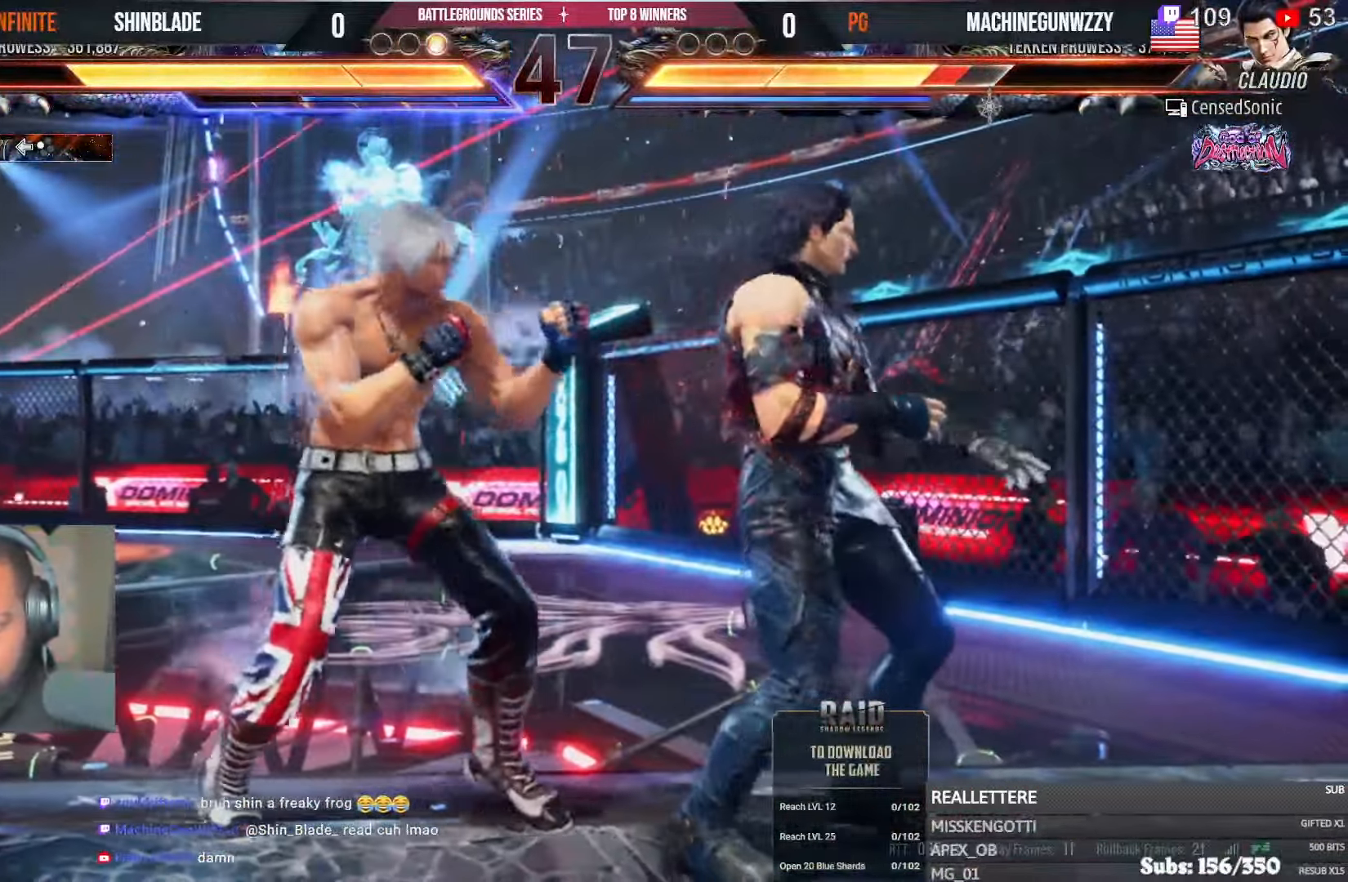
Gameplay with a controller (PlayStation layout); each line is a JSON object with the inputs held at the frame after it (dt_ms = milliseconds from this image to that frame). "events" lists button and stick changes between this image and that frame as [ms after this image, input, new state], when the widget could be followed in between.
{"dt_ms": 500, "buttons": ["SQUARE", "TRIANGLE", "DPAD_RIGHT"], "left_stick": "center", "right_stick": "center", "events": [[34, "DPAD_RIGHT", "up"], [84, "DPAD_RIGHT", "down"], [117, "TRIANGLE", "down"], [250, "DPAD_RIGHT", "up"], [300, "TRIANGLE", "up"], [400, "DPAD_DOWN", "down"], [400, "TRIANGLE", "down"], [434, "SQUARE", "down"], [450, "DPAD_RIGHT", "down"], [484, "DPAD_DOWN", "up"]]}
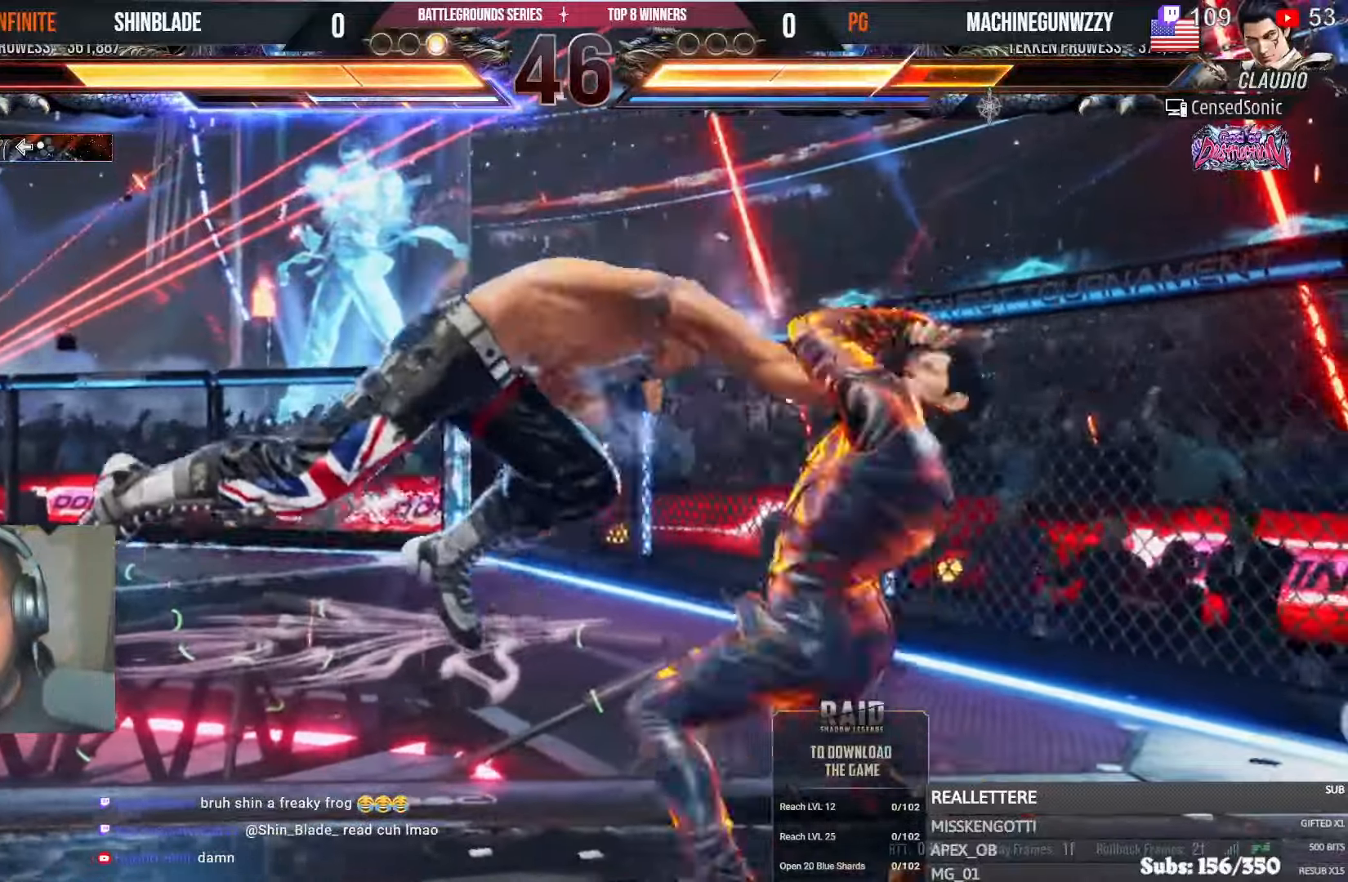
{"dt_ms": 500, "buttons": ["DPAD_DOWN", "DPAD_RIGHT"], "left_stick": "center", "right_stick": "center", "events": [[34, "SQUARE", "up"], [84, "SQUARE", "down"], [100, "DPAD_DOWN", "down"], [100, "DPAD_RIGHT", "up"], [134, "SQUARE", "up"], [150, "DPAD_DOWN", "up"], [150, "TRIANGLE", "up"], [200, "SQUARE", "down"], [200, "TRIANGLE", "down"], [284, "TRIANGLE", "up"], [334, "SQUARE", "up"], [450, "DPAD_DOWN", "down"], [500, "DPAD_RIGHT", "down"]]}
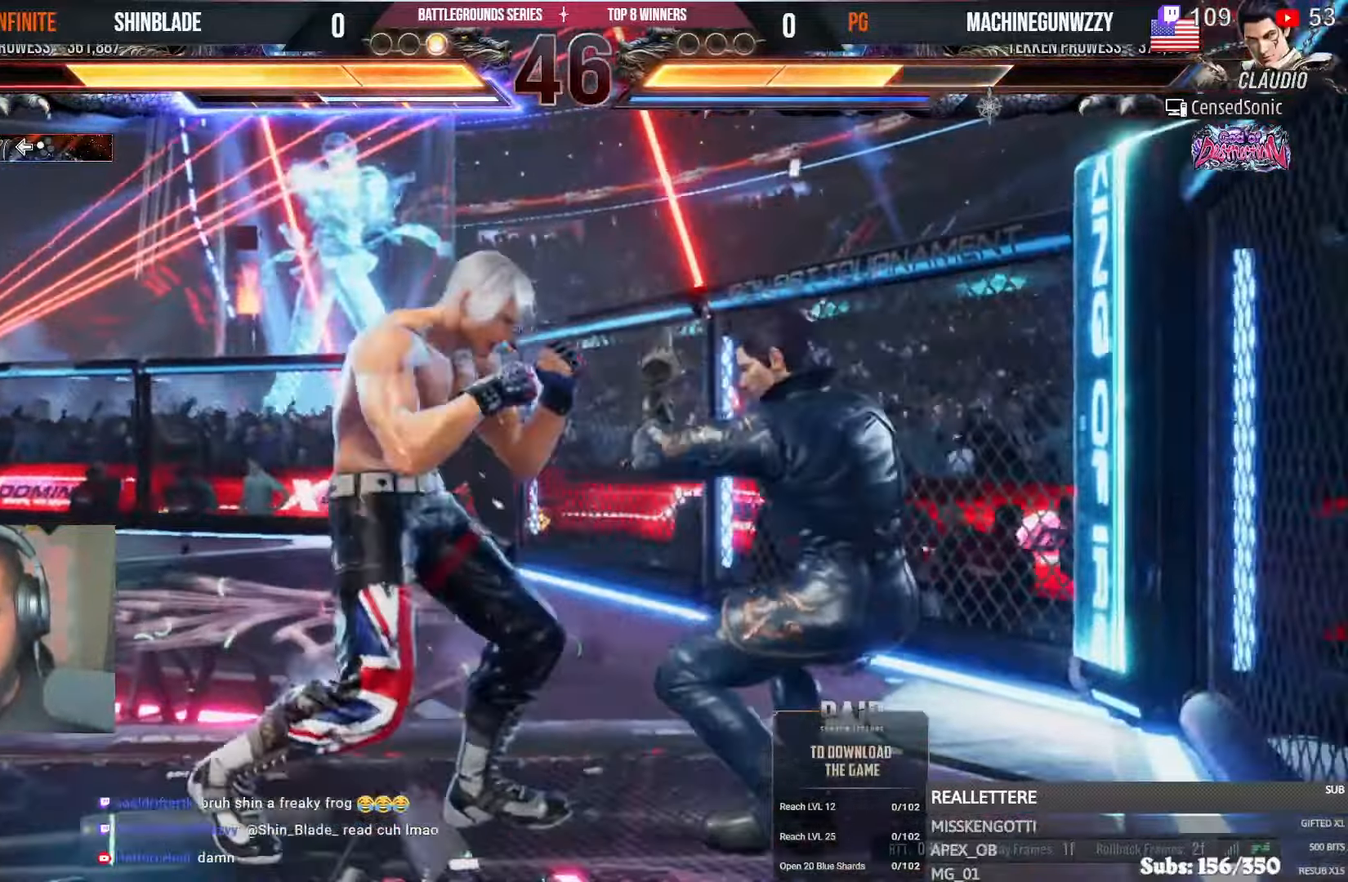
{"dt_ms": 500, "buttons": ["SQUARE", "DPAD_LEFT"], "left_stick": "center", "right_stick": "center", "events": [[50, "DPAD_DOWN", "up"], [100, "DPAD_RIGHT", "up"], [100, "SQUARE", "down"], [167, "DPAD_LEFT", "down"], [184, "SQUARE", "up"], [234, "SQUARE", "down"], [334, "SQUARE", "up"], [384, "SQUARE", "down"]]}
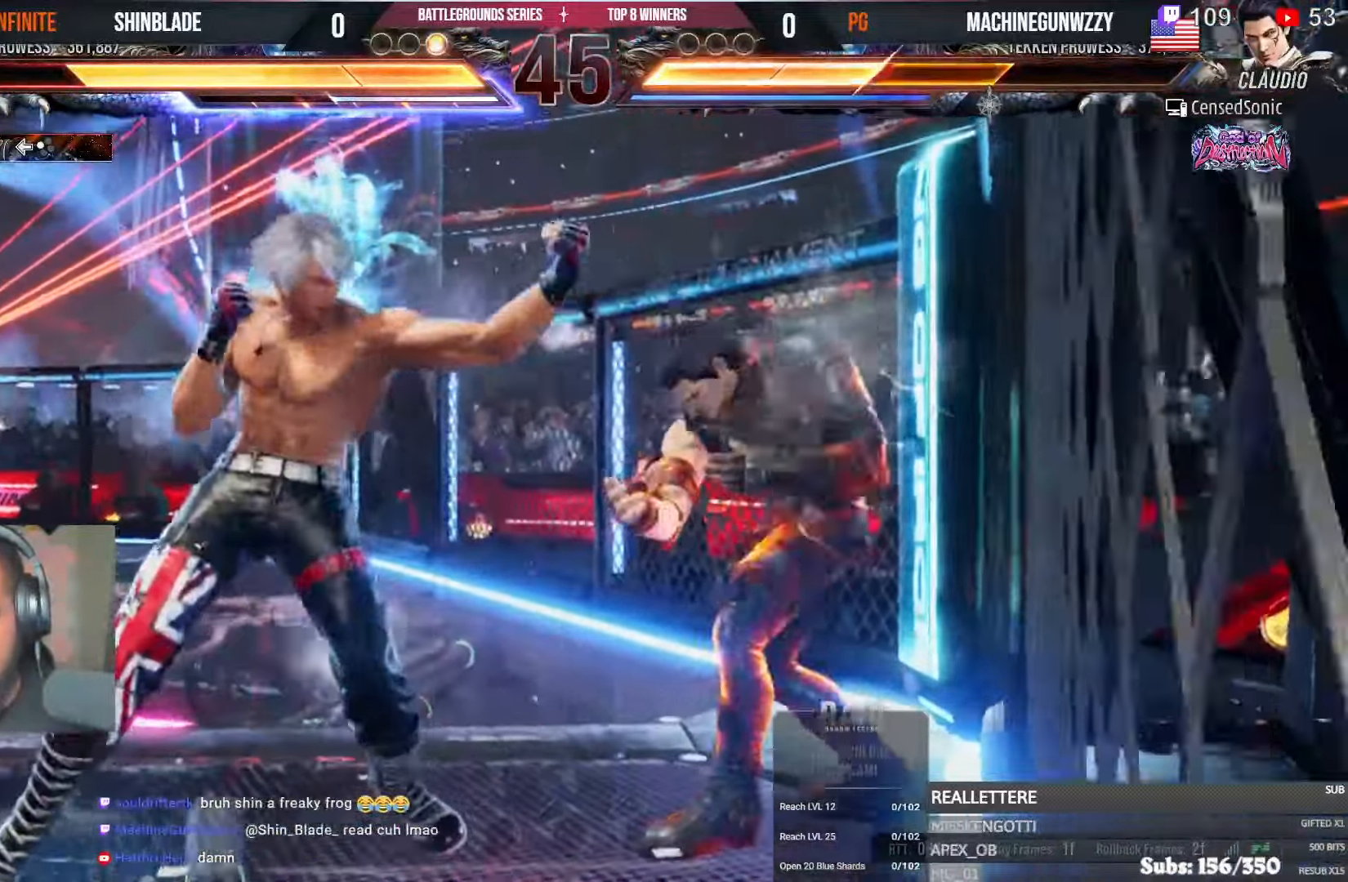
{"dt_ms": 500, "buttons": ["SQUARE"], "left_stick": "center", "right_stick": "center", "events": [[67, "SQUARE", "up"], [100, "DPAD_LEFT", "up"], [200, "CROSS", "down"], [484, "CROSS", "up"], [484, "SQUARE", "down"]]}
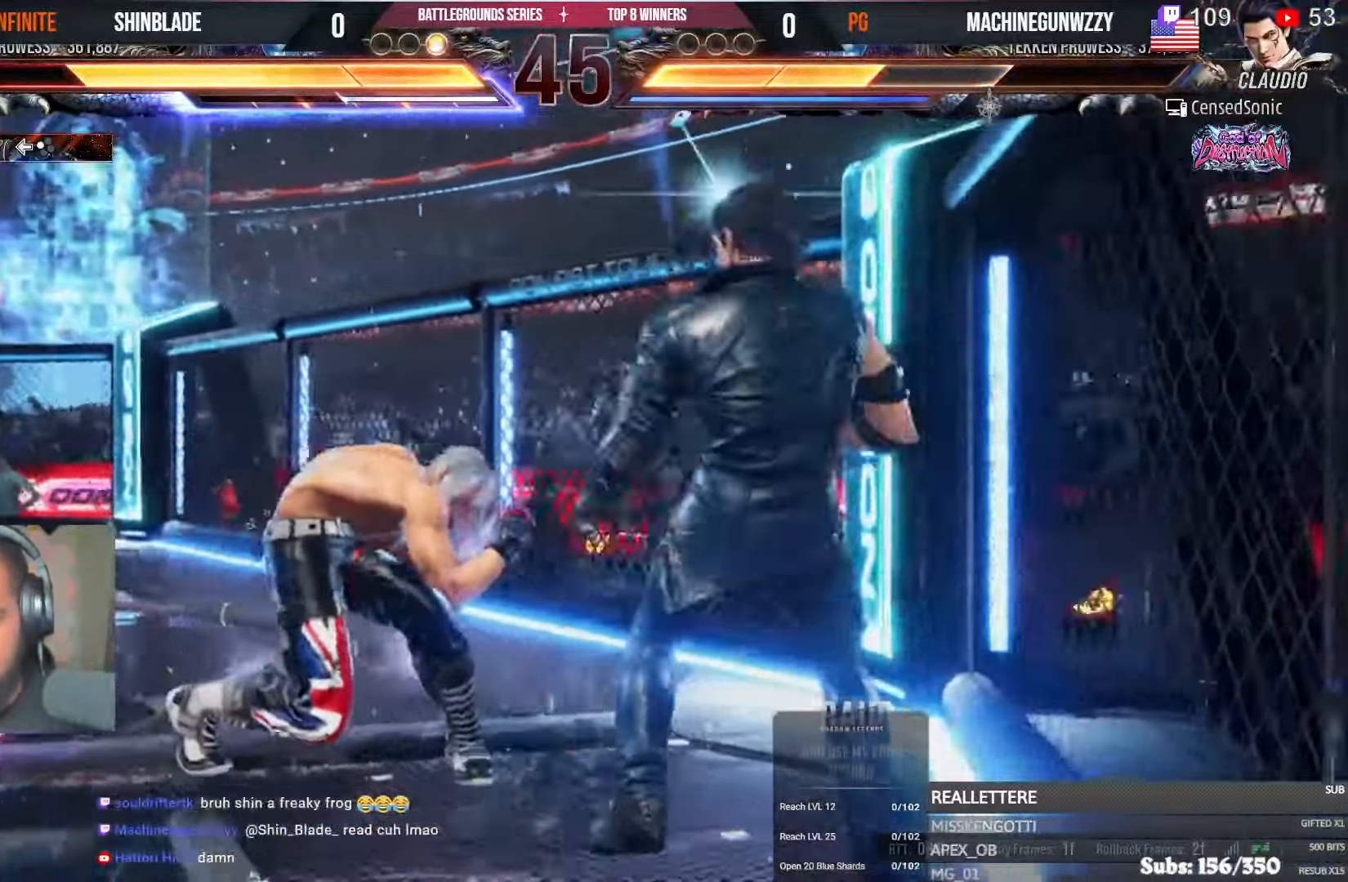
{"dt_ms": 500, "buttons": ["SQUARE", "DPAD_RIGHT"], "left_stick": "center", "right_stick": "center"}
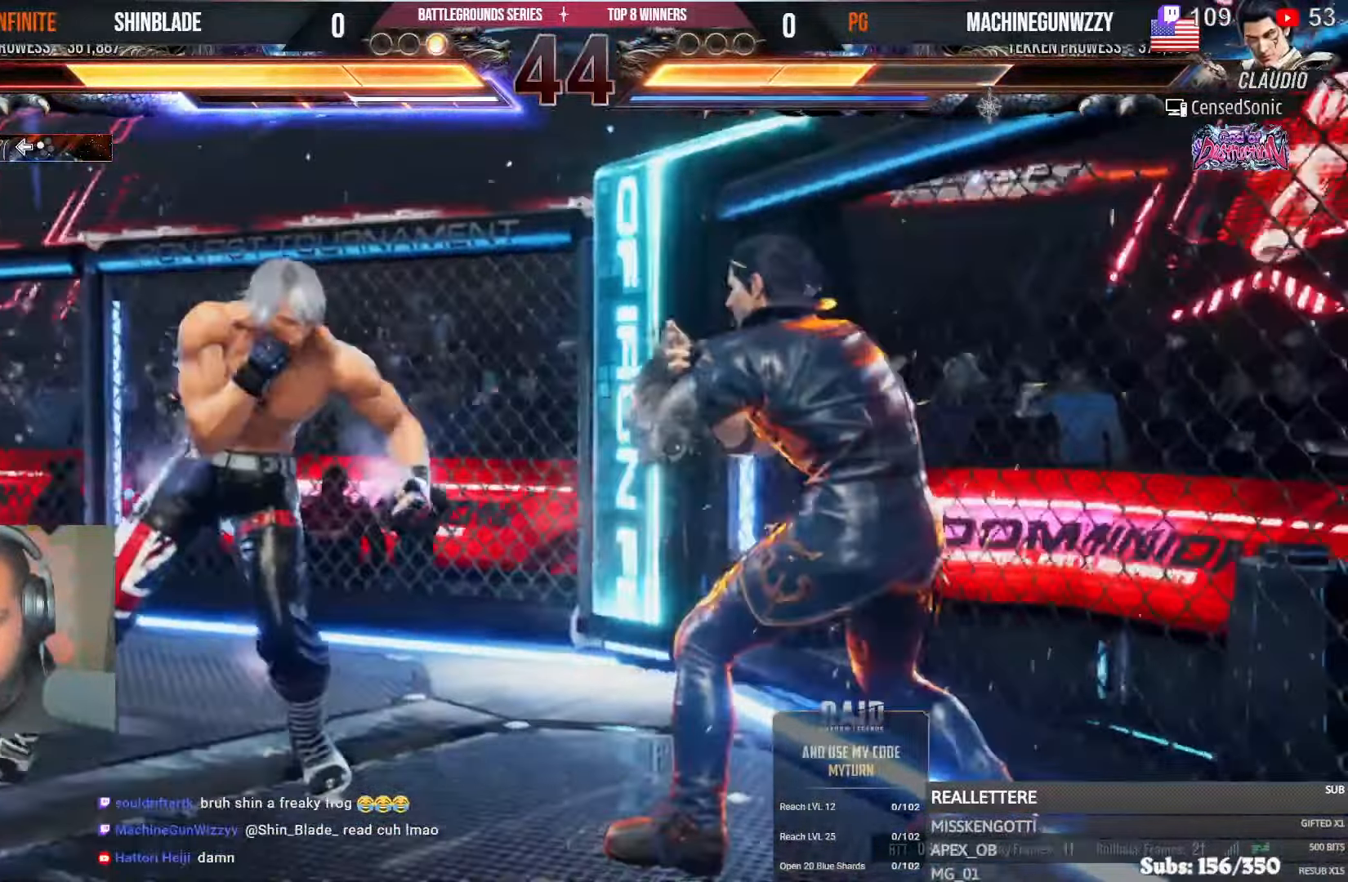
{"dt_ms": 500, "buttons": [], "left_stick": "center", "right_stick": "center", "events": [[34, "SQUARE", "up"], [134, "SQUARE", "down"], [234, "SQUARE", "up"], [317, "SQUARE", "down"], [434, "DPAD_RIGHT", "up"], [434, "SQUARE", "up"]]}
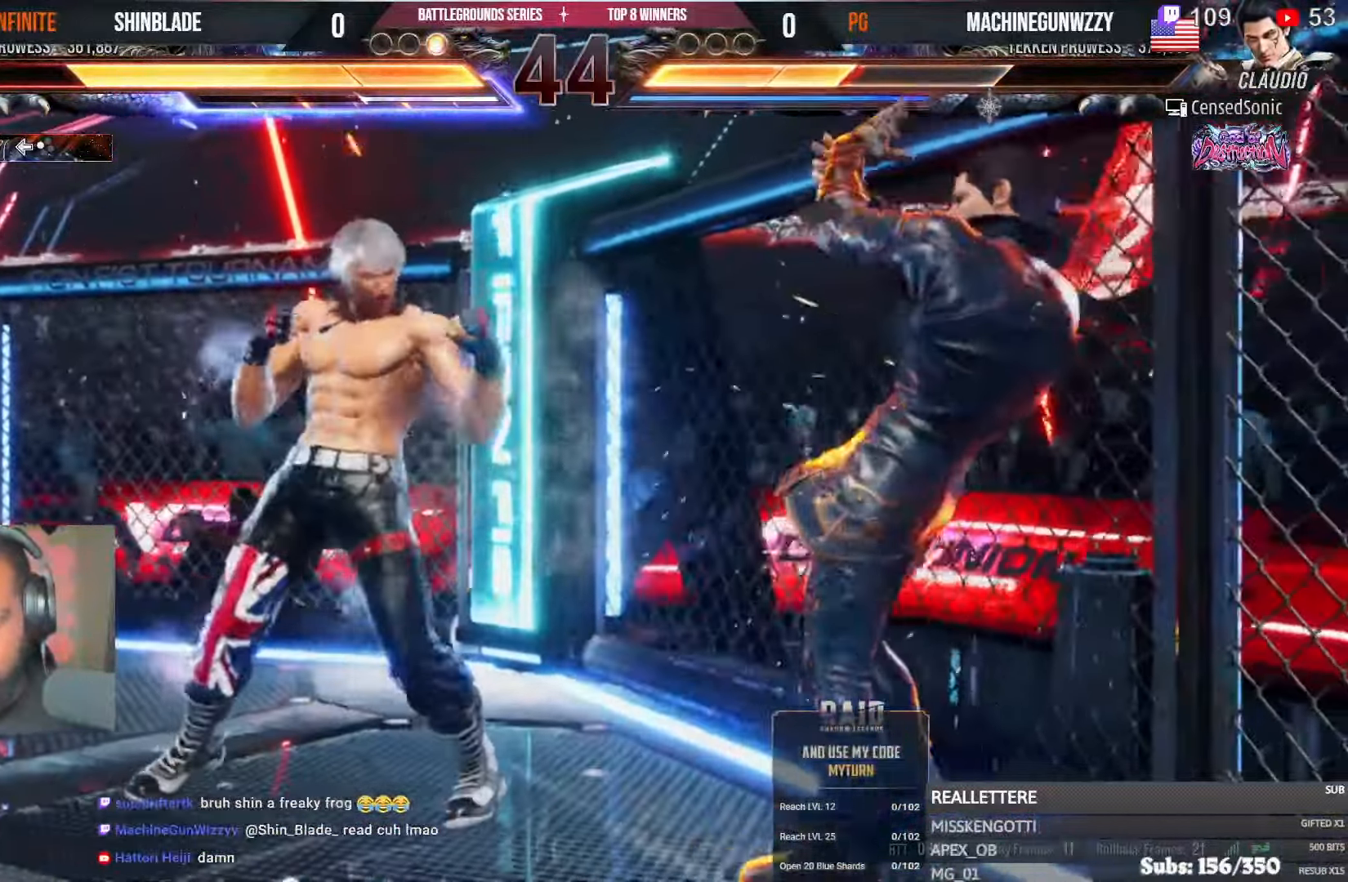
{"dt_ms": 500, "buttons": ["SQUARE", "TRIANGLE"], "left_stick": "center", "right_stick": "center"}
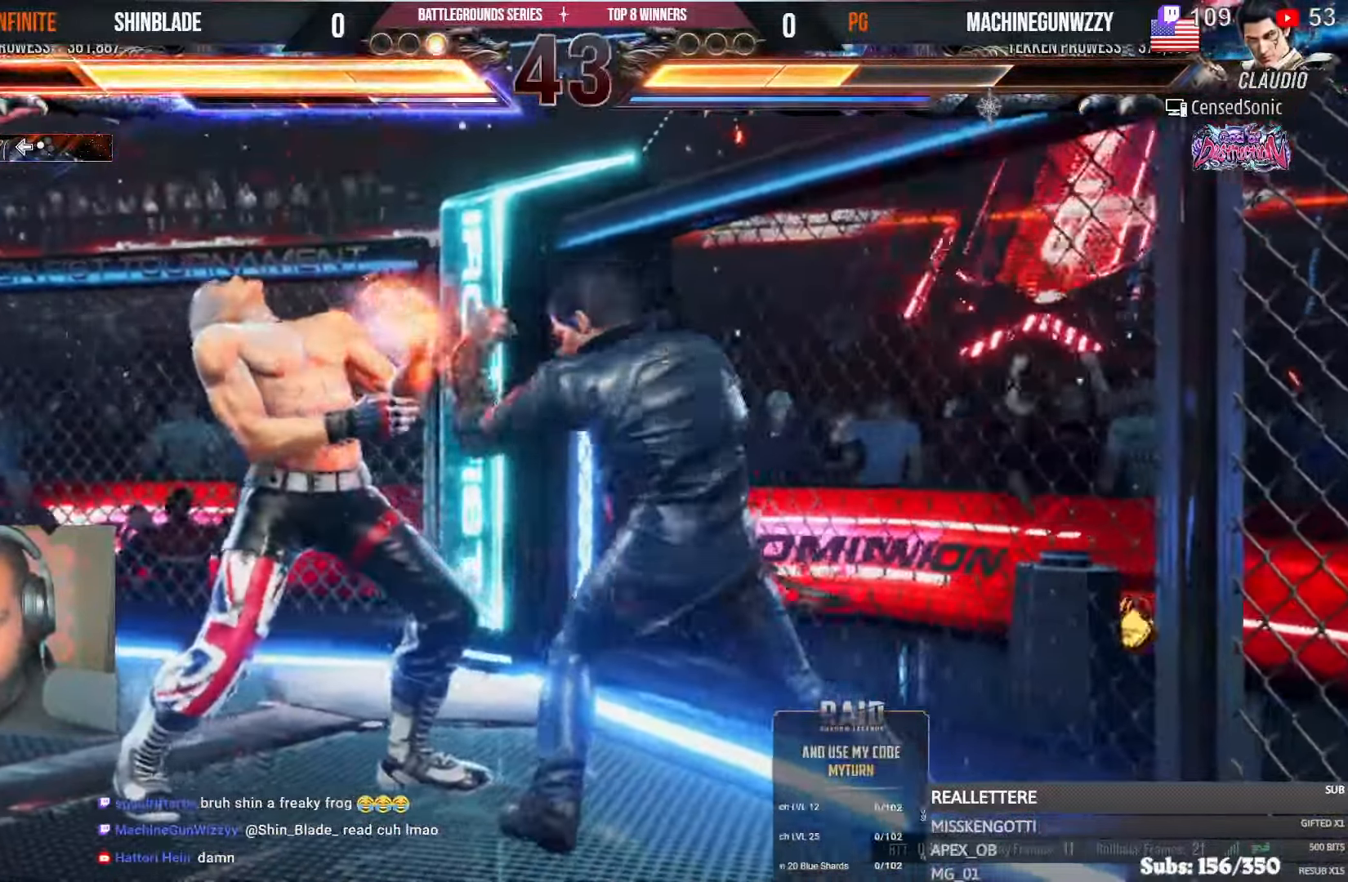
{"dt_ms": 500, "buttons": [], "left_stick": "center", "right_stick": "center", "events": [[17, "SQUARE", "up"], [84, "DPAD_LEFT", "down"], [84, "TRIANGLE", "up"], [234, "SQUARE", "down"], [334, "DPAD_LEFT", "up"], [350, "SQUARE", "up"], [434, "DPAD_LEFT", "down"], [500, "DPAD_LEFT", "up"]]}
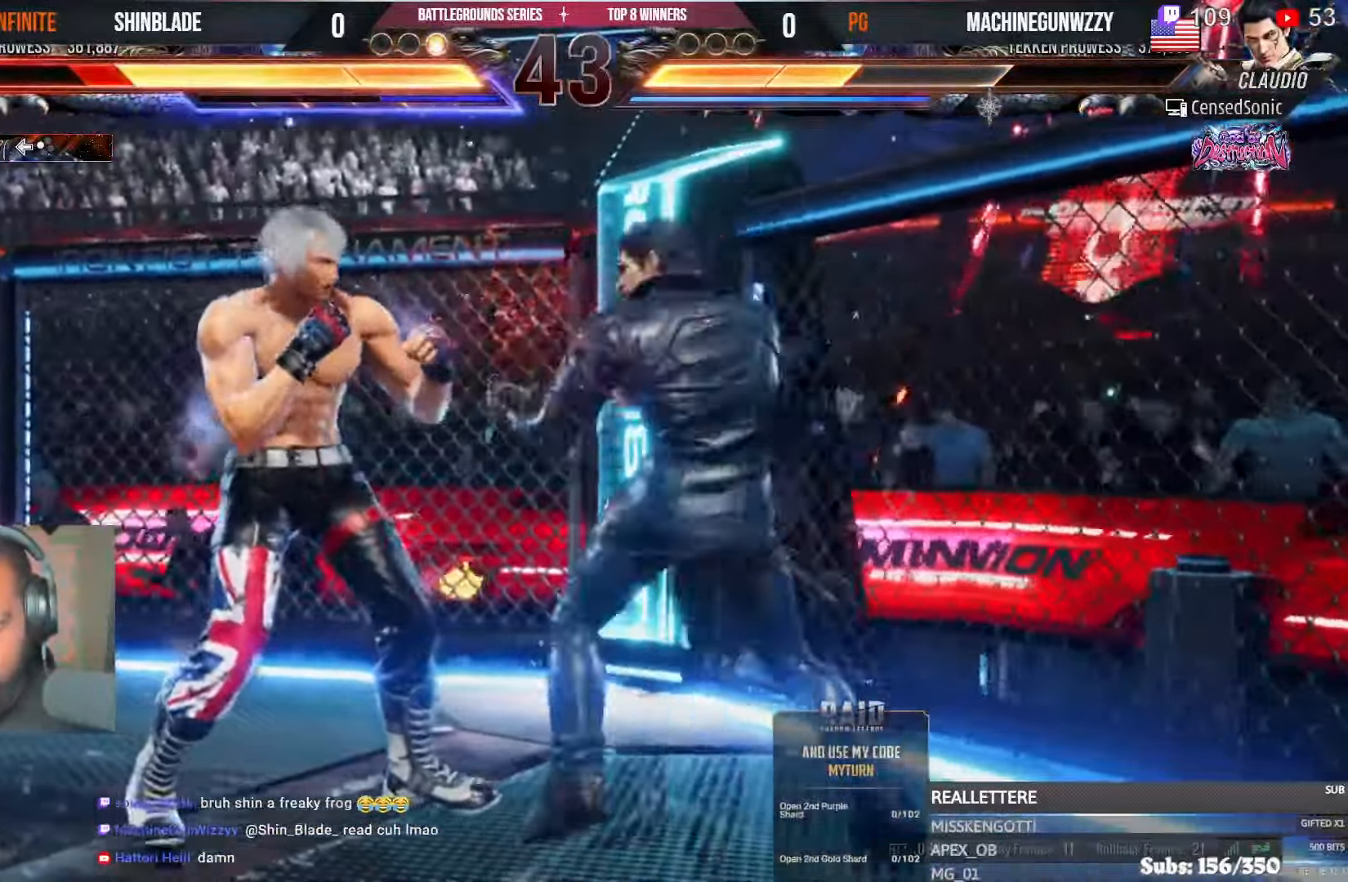
{"dt_ms": 500, "buttons": ["DPAD_LEFT"], "left_stick": "center", "right_stick": "center", "events": [[34, "DPAD_LEFT", "down"]]}
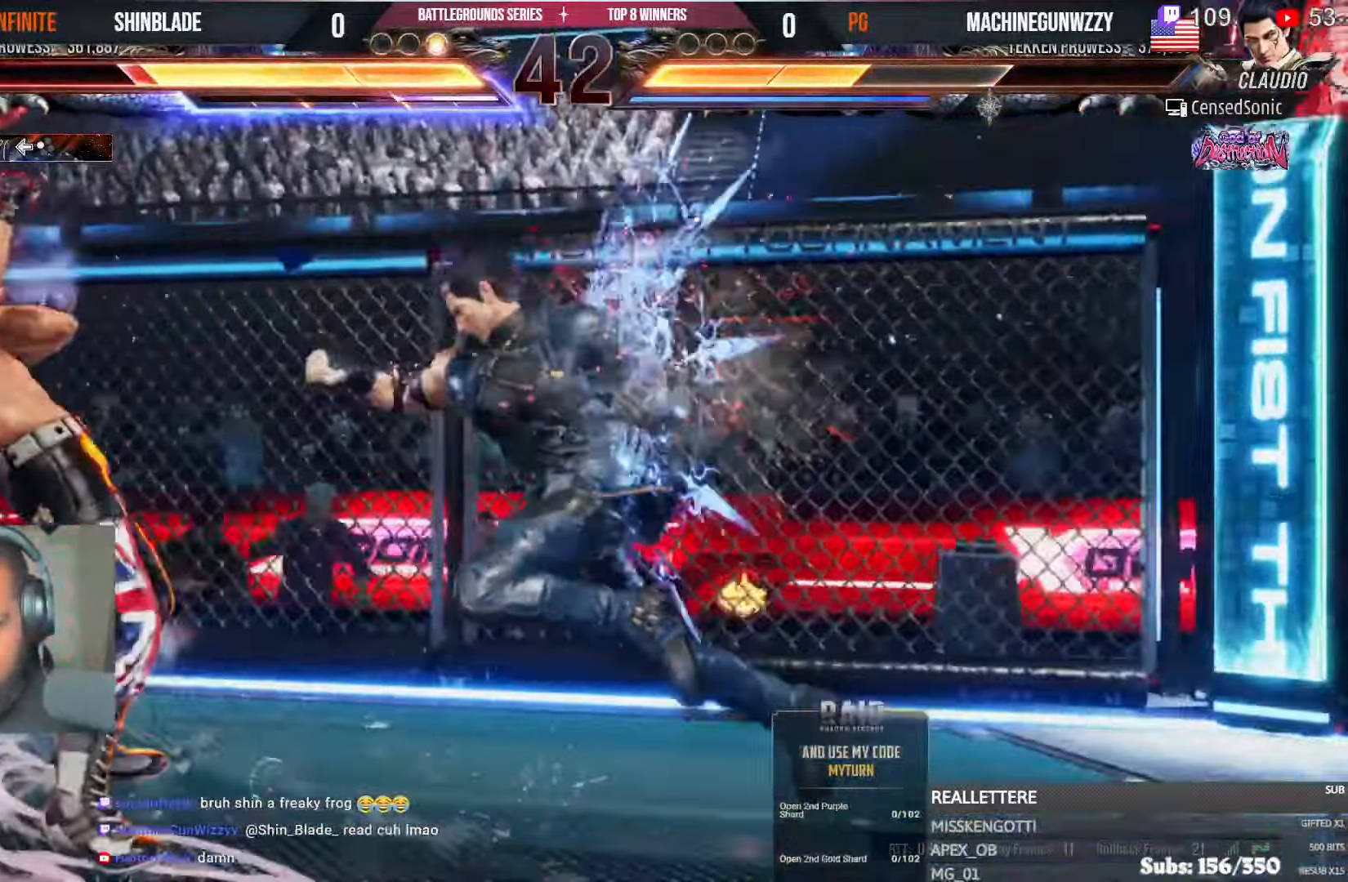
{"dt_ms": 500, "buttons": ["DPAD_DOWN", "DPAD_LEFT"], "left_stick": "center", "right_stick": "center", "events": [[50, "DPAD_DOWN", "down"], [84, "DPAD_LEFT", "up"], [84, "SQUARE", "down"], [134, "DPAD_DOWN", "up"], [150, "SQUARE", "up"], [284, "DPAD_LEFT", "down"], [500, "DPAD_DOWN", "down"]]}
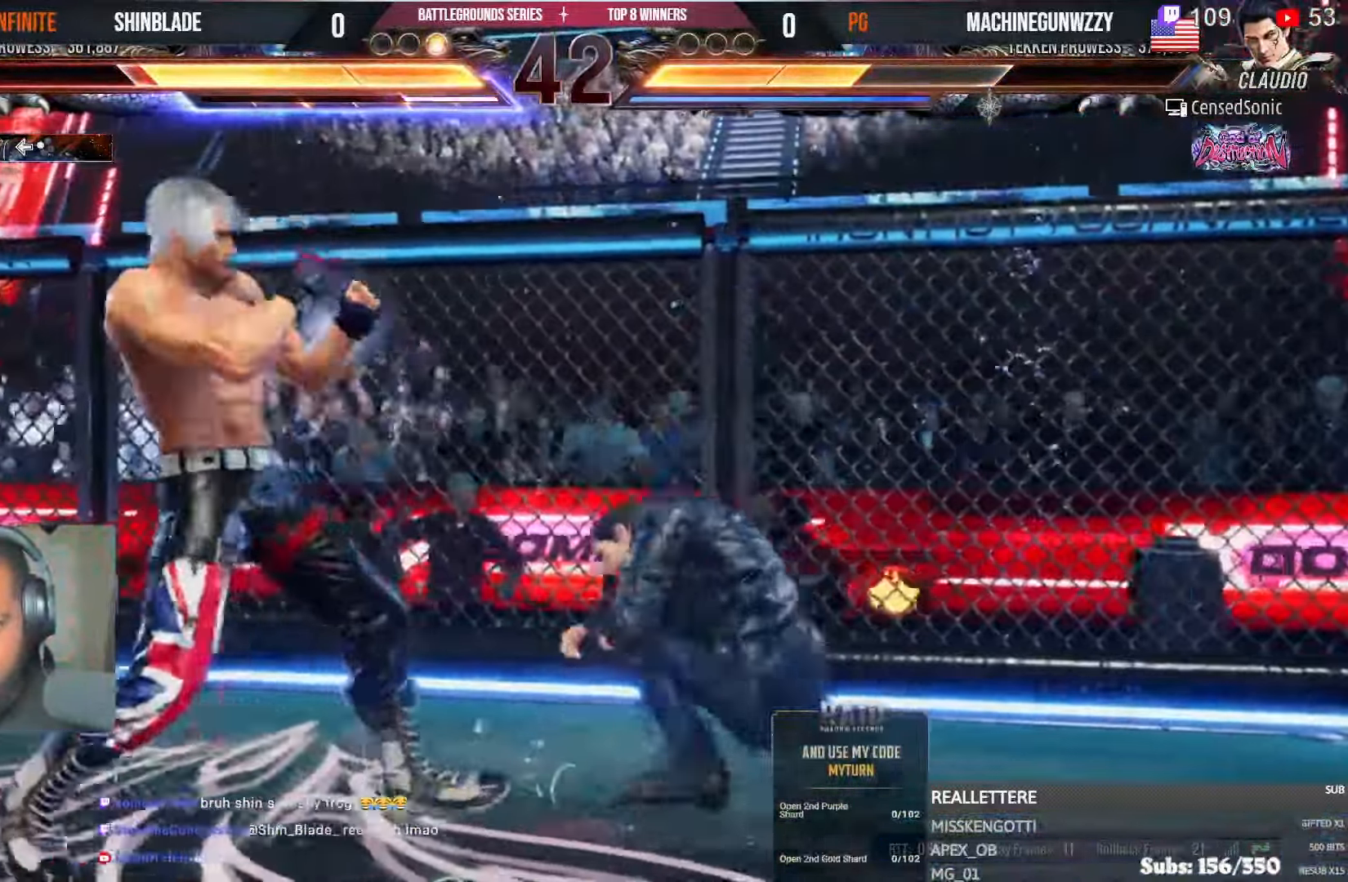
{"dt_ms": 500, "buttons": ["DPAD_LEFT"], "left_stick": "center", "right_stick": "center", "events": [[184, "DPAD_DOWN", "up"]]}
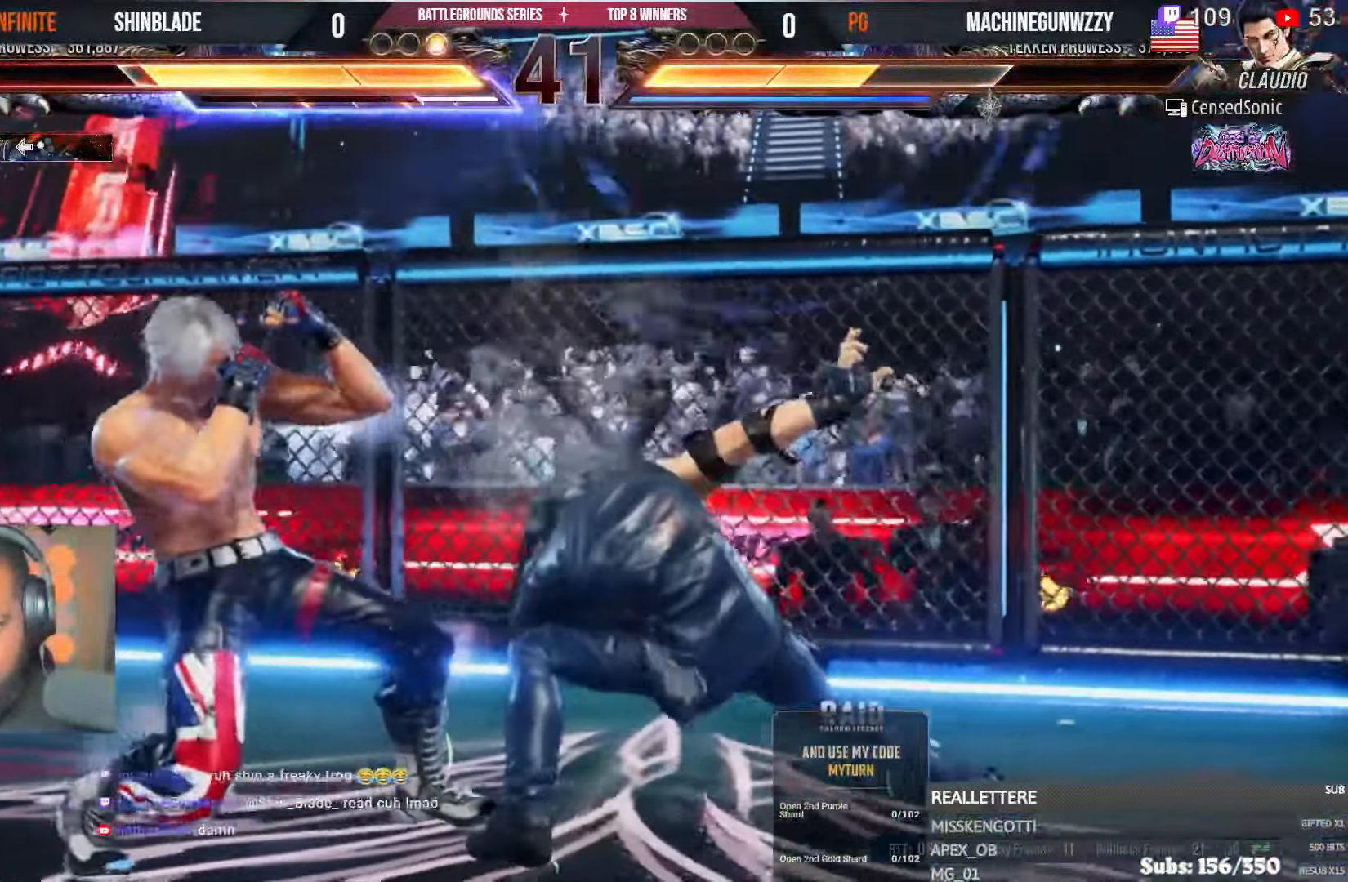
{"dt_ms": 1000, "buttons": ["SQUARE", "TRIANGLE", "DPAD_RIGHT"], "left_stick": "center", "right_stick": "center"}
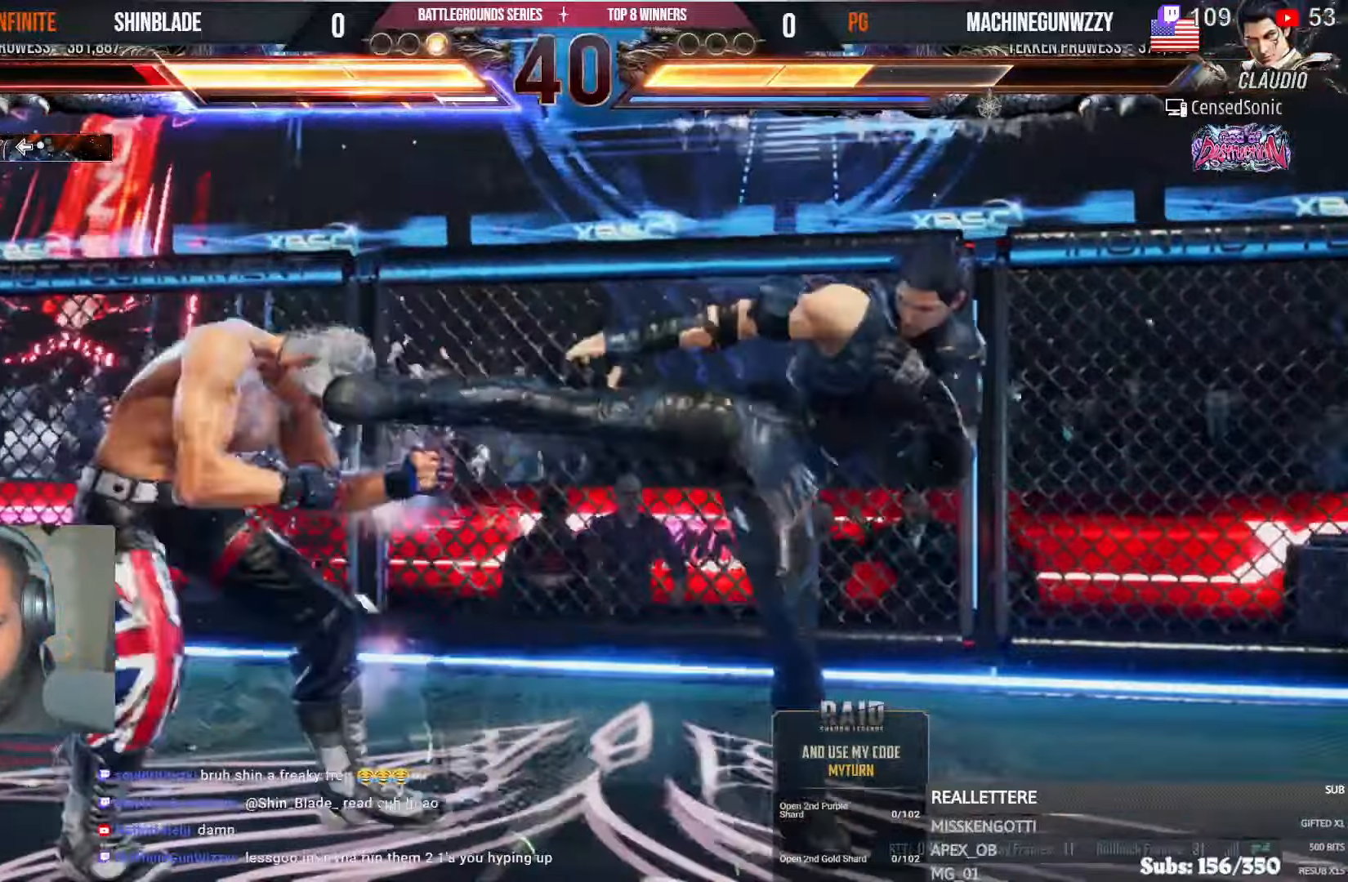
{"dt_ms": 500, "buttons": ["CROSS", "DPAD_LEFT"], "left_stick": "center", "right_stick": "center", "events": [[67, "CROSS", "down"], [84, "SQUARE", "up"], [117, "CIRCLE", "down"], [134, "TRIANGLE", "up"], [234, "DPAD_DOWN", "down"], [234, "DPAD_RIGHT", "up"], [250, "DPAD_DOWN", "up"], [250, "DPAD_LEFT", "down"], [267, "CROSS", "up"], [284, "CIRCLE", "up"], [500, "CROSS", "down"]]}
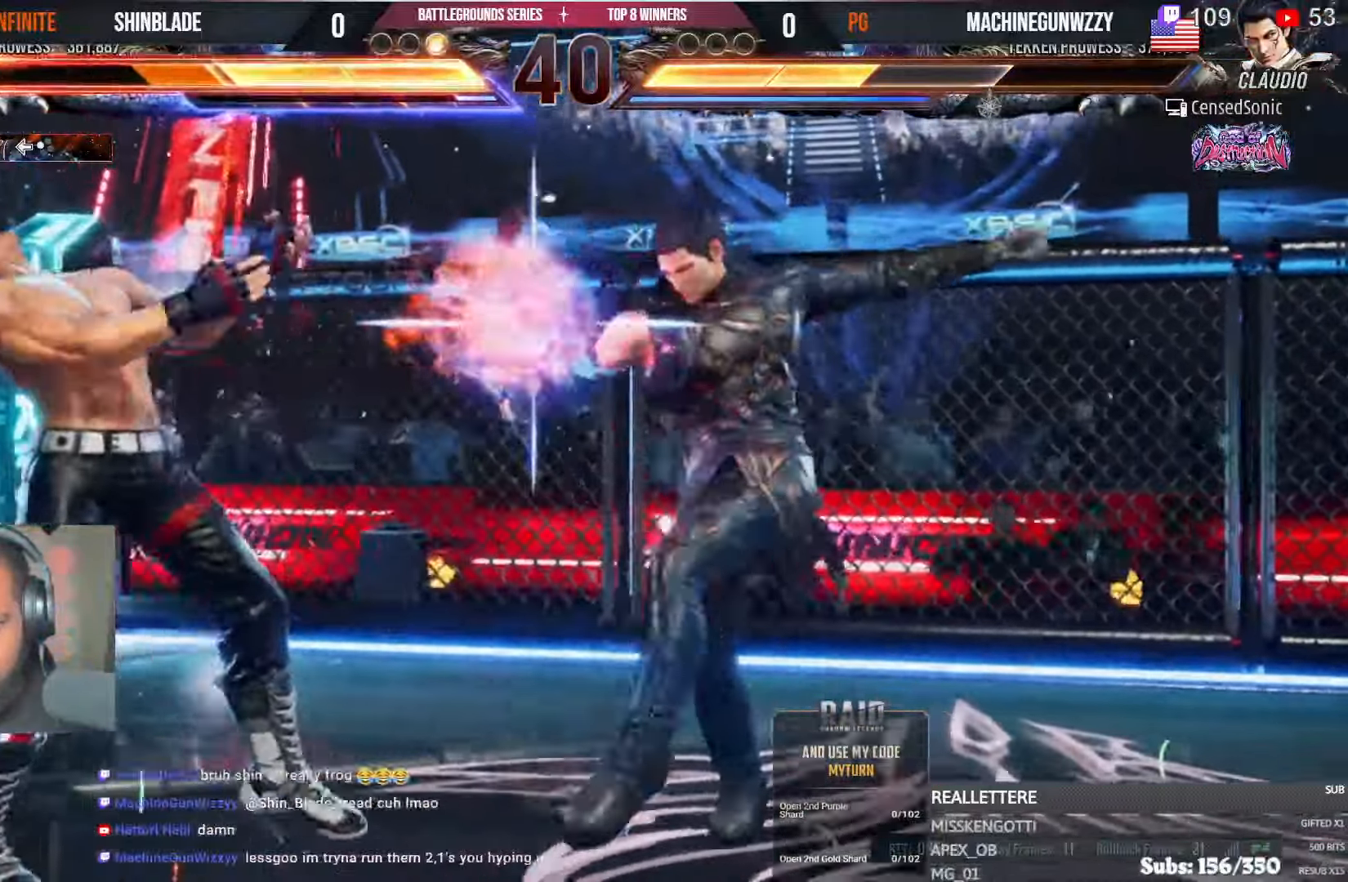
{"dt_ms": 500, "buttons": ["DPAD_LEFT"], "left_stick": "center", "right_stick": "center", "events": [[100, "CROSS", "up"], [100, "DPAD_DOWN", "down"], [100, "DPAD_LEFT", "up"], [100, "DPAD_RIGHT", "down"], [150, "CROSS", "down"], [150, "DPAD_RIGHT", "up"], [167, "DPAD_LEFT", "down"], [184, "DPAD_DOWN", "up"], [234, "CROSS", "up"], [234, "DPAD_LEFT", "up"], [284, "DPAD_LEFT", "down"], [334, "DPAD_LEFT", "up"], [400, "DPAD_LEFT", "down"]]}
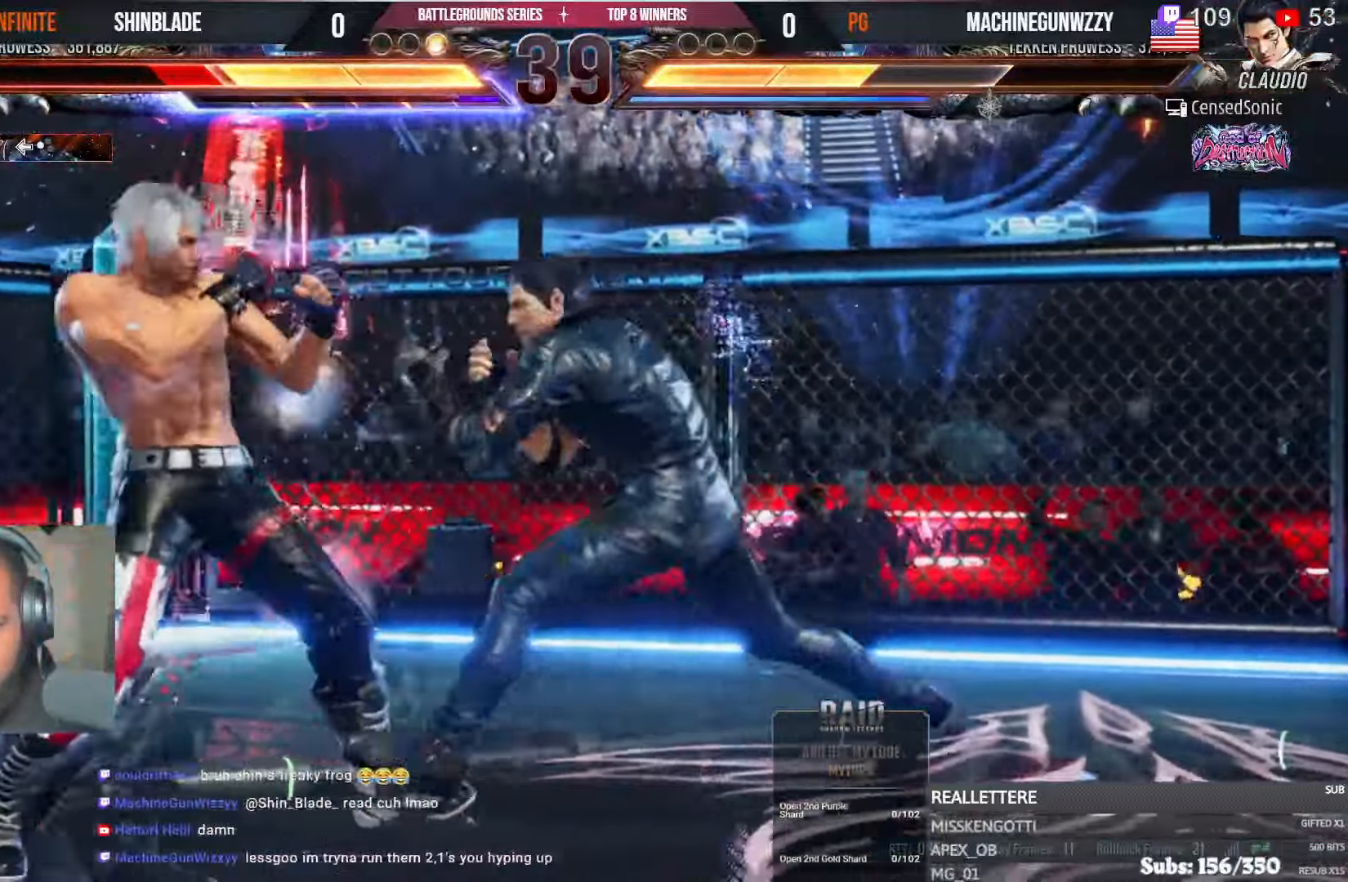
{"dt_ms": 500, "buttons": [], "left_stick": "center", "right_stick": "center", "events": [[450, "DPAD_DOWN", "down"], [484, "DPAD_LEFT", "up"], [500, "DPAD_DOWN", "up"]]}
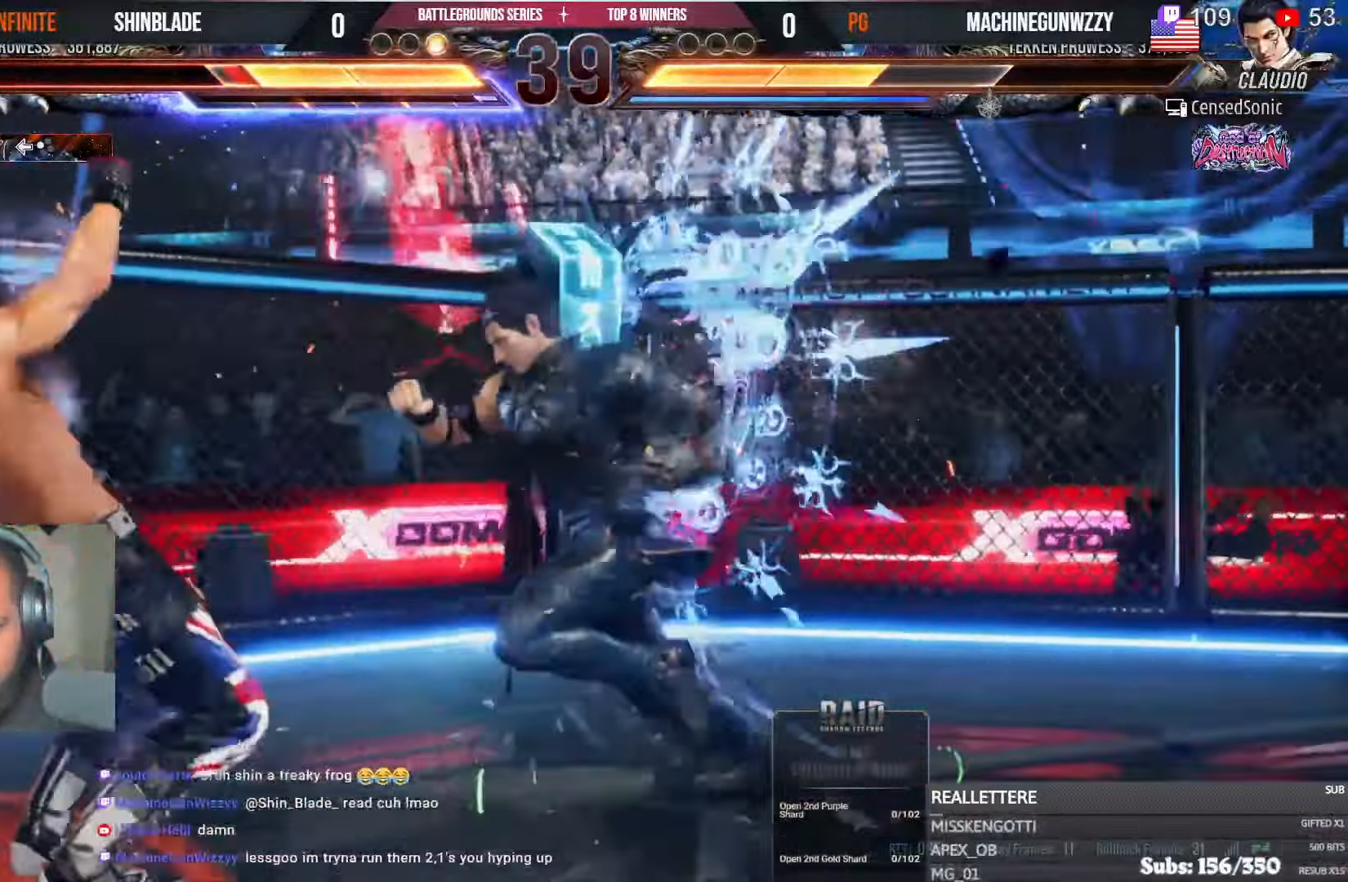
{"dt_ms": 500, "buttons": ["DPAD_DOWN"], "left_stick": "center", "right_stick": "center", "events": [[134, "DPAD_DOWN", "down"], [184, "DPAD_DOWN", "up"], [267, "DPAD_DOWN", "down"], [334, "DPAD_DOWN", "up"], [400, "DPAD_DOWN", "down"]]}
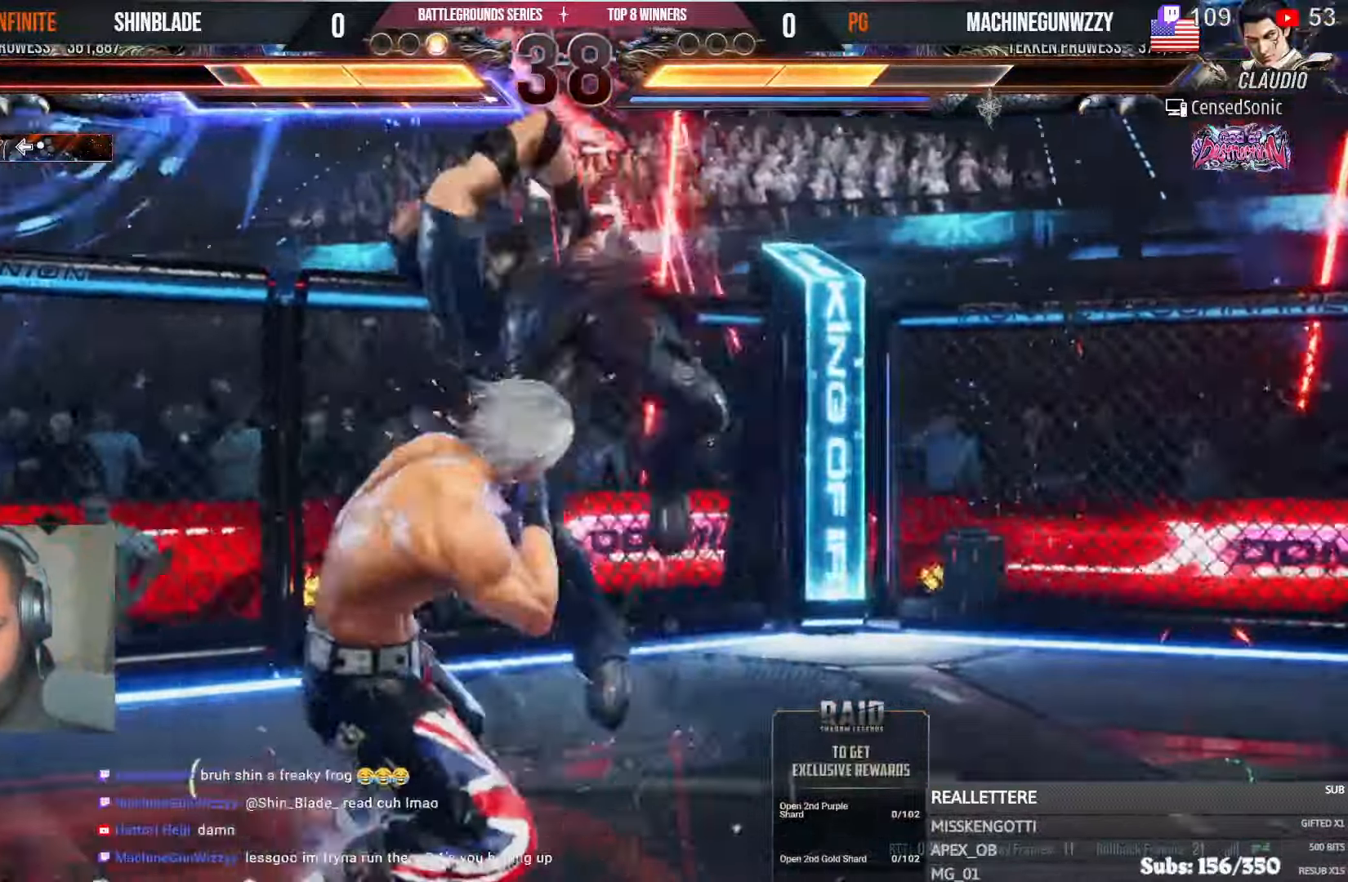
{"dt_ms": 500, "buttons": ["SQUARE", "DPAD_LEFT"], "left_stick": "center", "right_stick": "center", "events": [[317, "DPAD_RIGHT", "down"], [334, "DPAD_DOWN", "up"], [367, "SQUARE", "down"], [417, "DPAD_RIGHT", "up"], [417, "DPAD_UP", "down"], [450, "DPAD_LEFT", "down"], [450, "DPAD_UP", "up"], [450, "SQUARE", "up"], [500, "SQUARE", "down"]]}